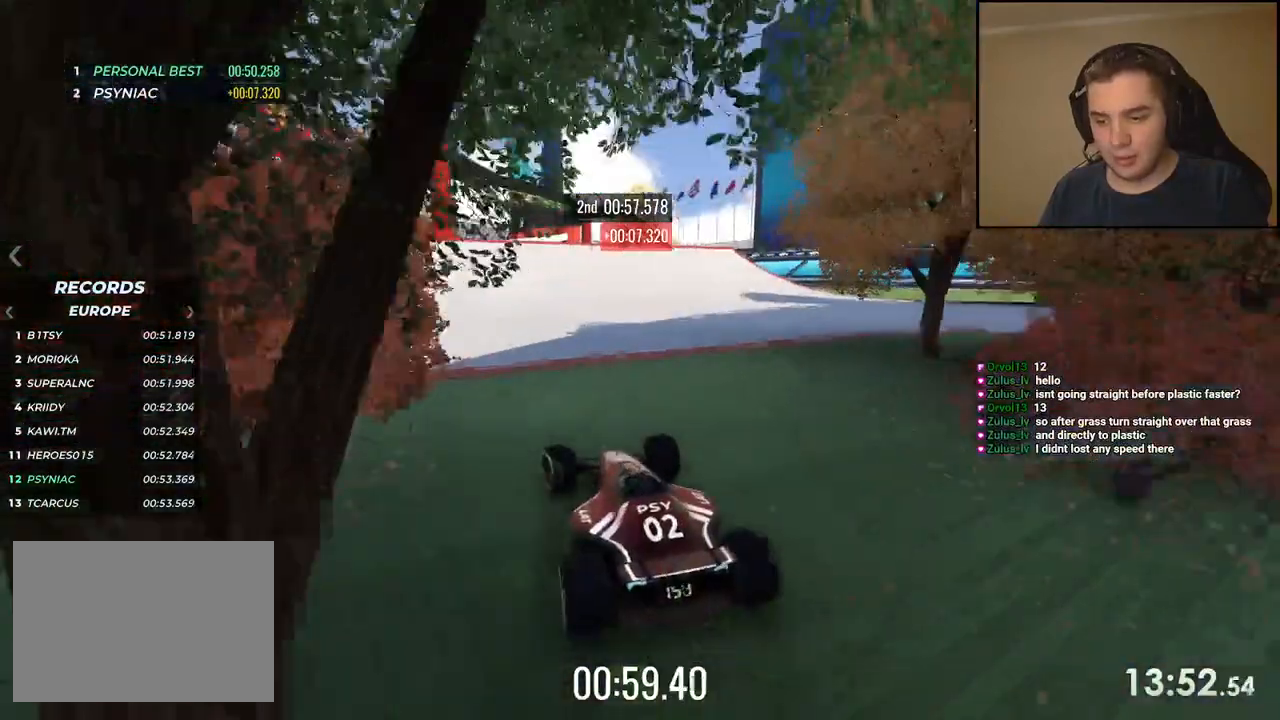
Gameplay with keyboard; each line is a JSON object with the keys held at the frame after it. "events" lists presses ("down") and releases ("up") of "down", "left", "right" and "up" between this image and that frame as [ms after this image, input, new state], when the widget could be followed in between. No other keys are recorded. Mouse input is not recorded.
{"keys": ["left", "up"], "events": [[284, "left", "down"], [400, "left", "up"], [501, "left", "down"]]}
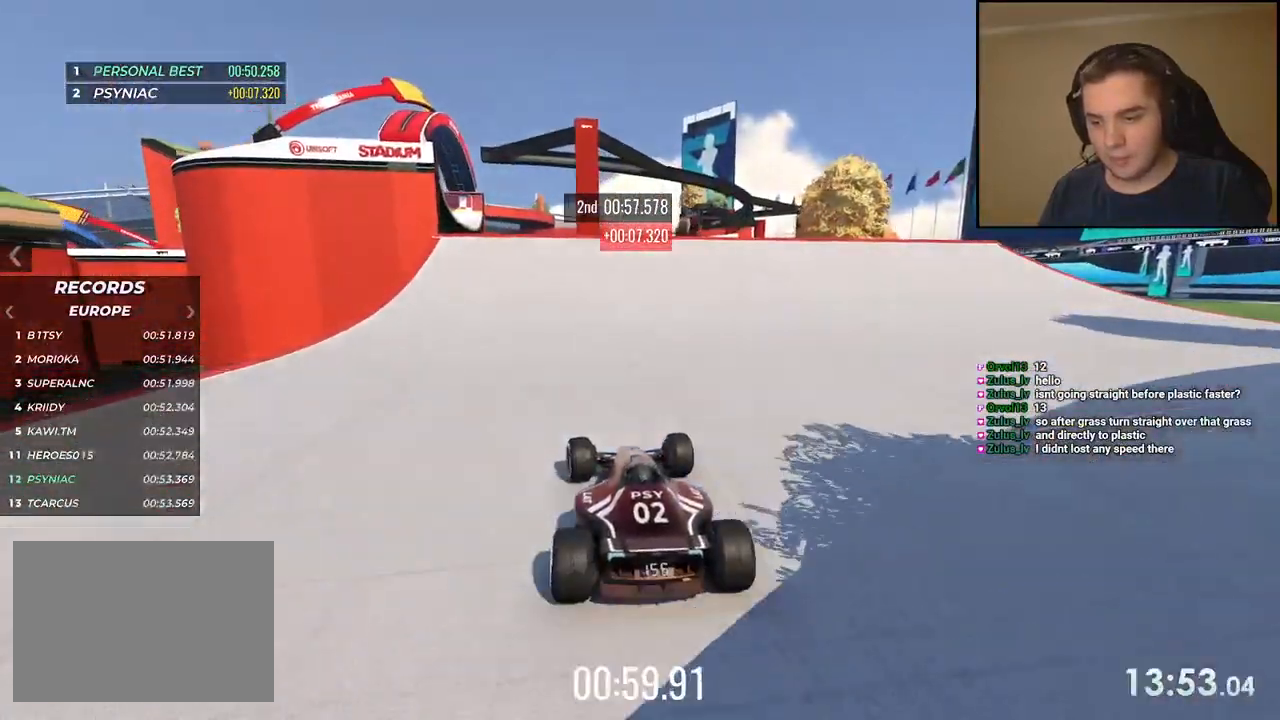
{"keys": ["up"], "events": [[50, "left", "up"], [233, "left", "down"], [300, "left", "up"], [400, "left", "down"], [501, "left", "up"]]}
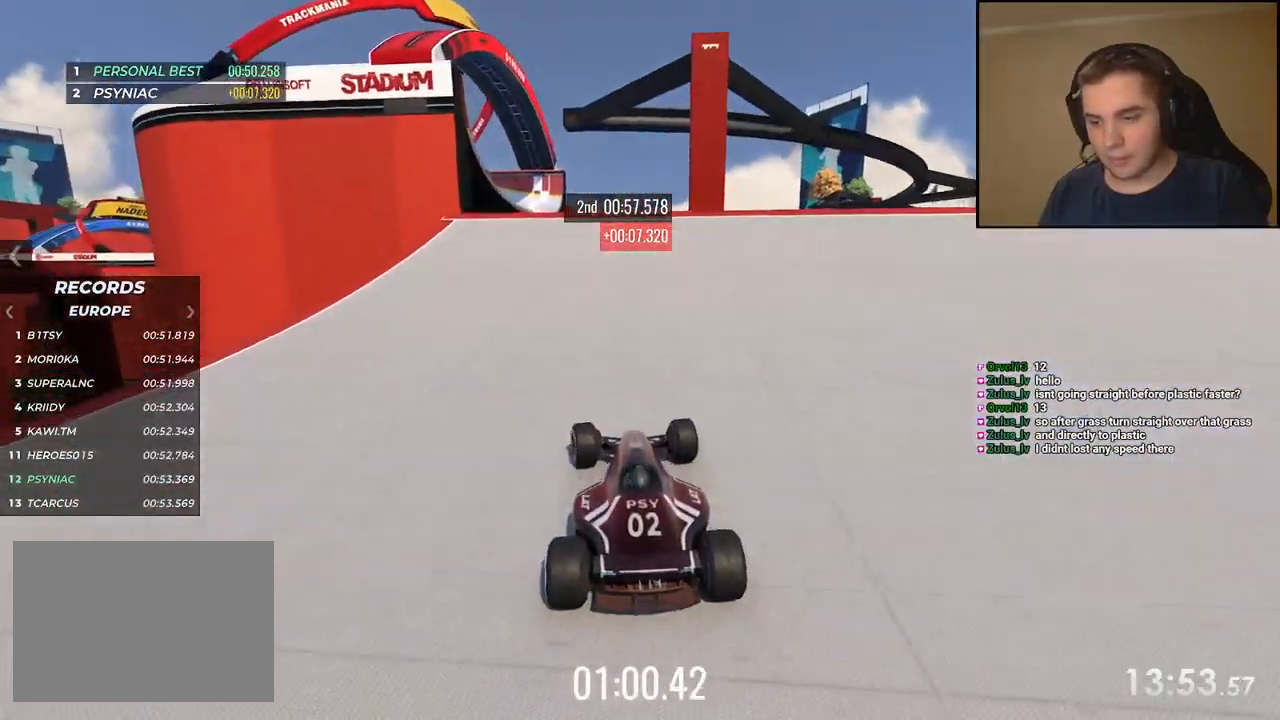
{"keys": ["up"], "events": [[116, "left", "down"], [283, "left", "up"], [350, "left", "down"], [467, "left", "up"]]}
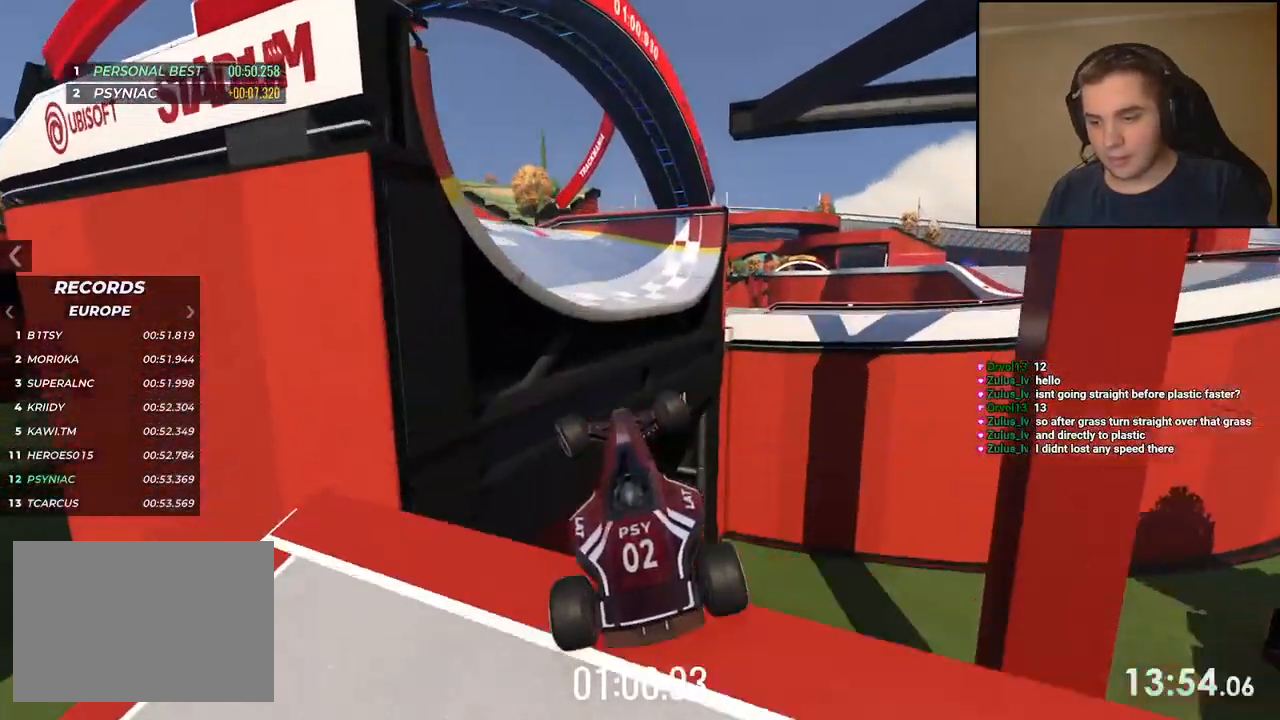
{"keys": ["up"], "events": []}
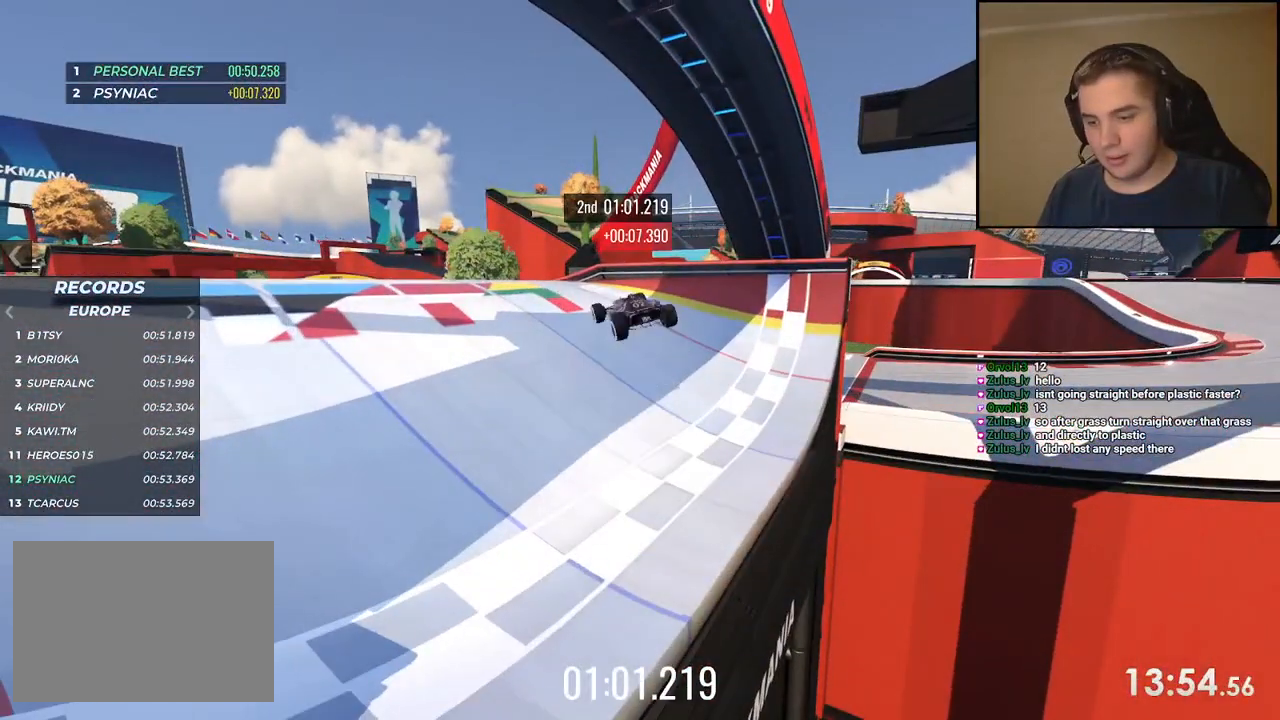
{"keys": []}
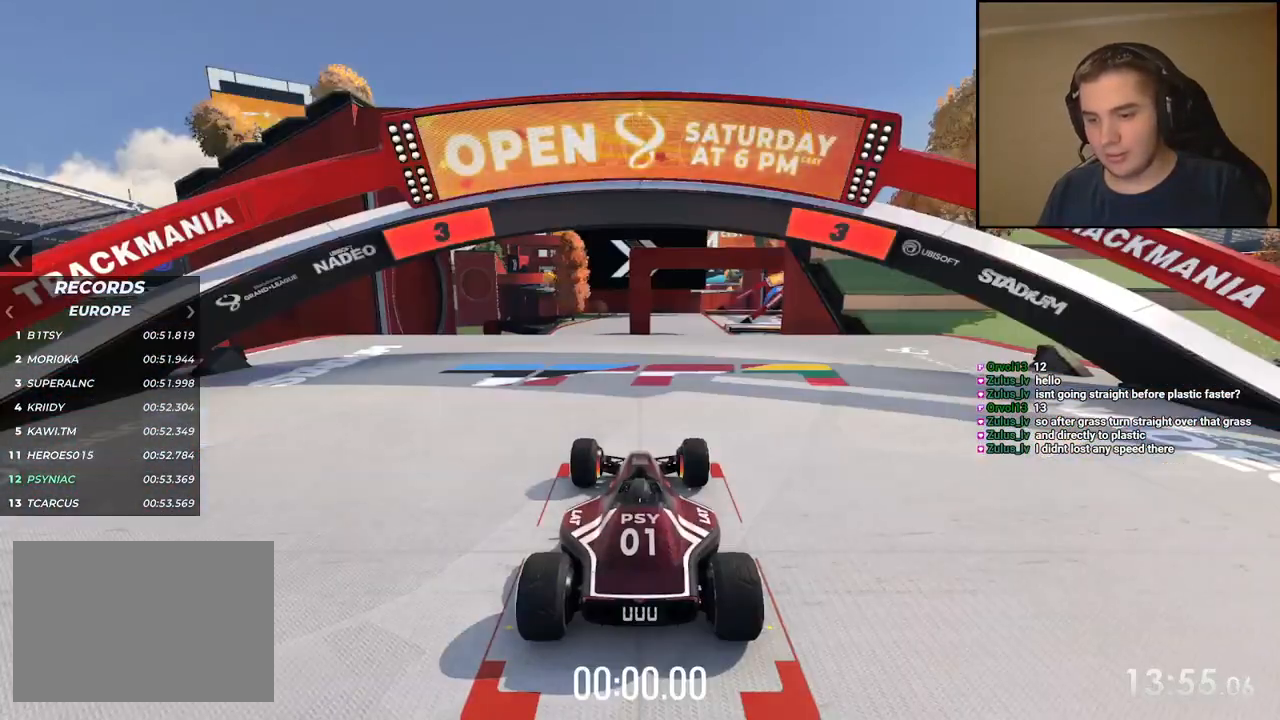
{"keys": [], "events": []}
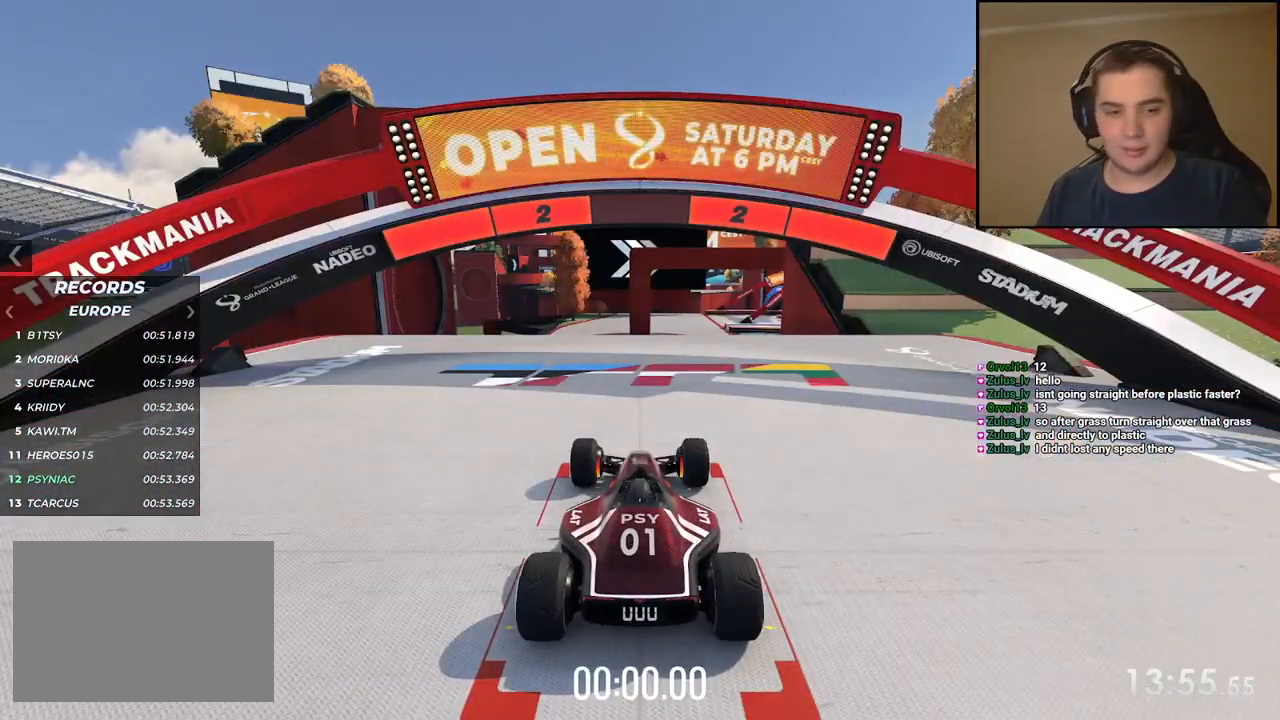
{"keys": [], "events": []}
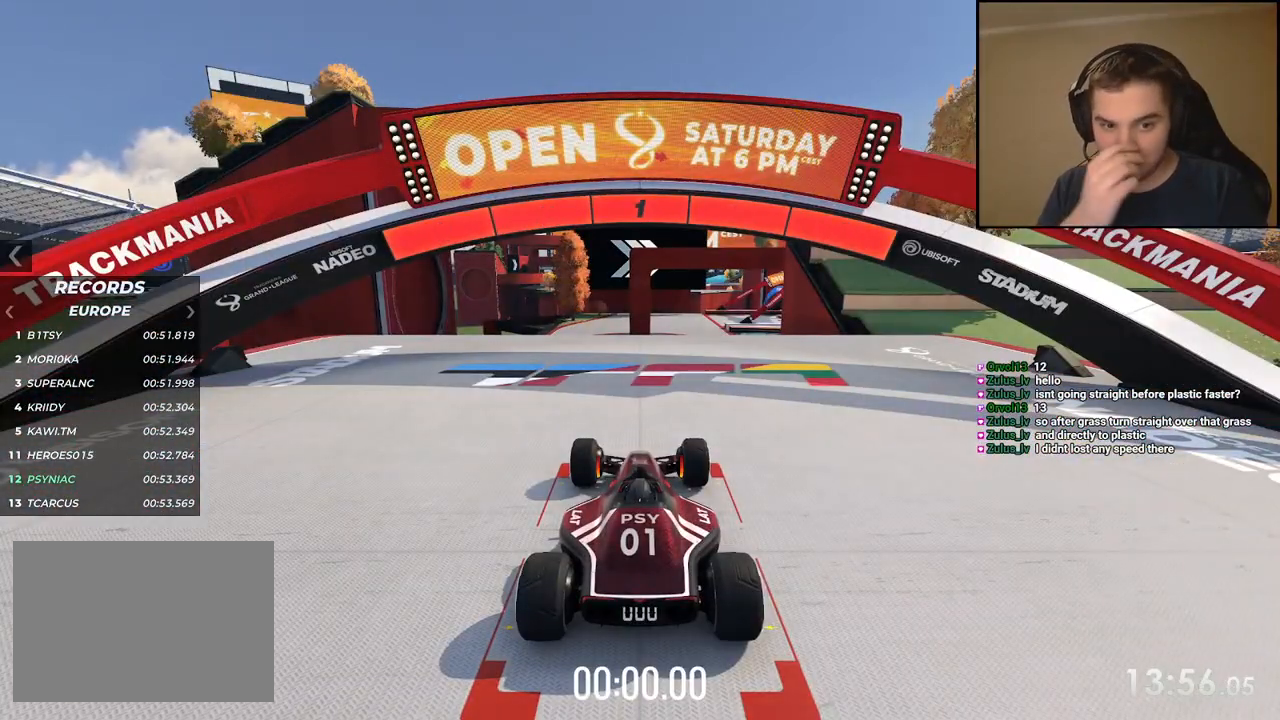
{"keys": ["up"], "events": [[251, "up", "down"]]}
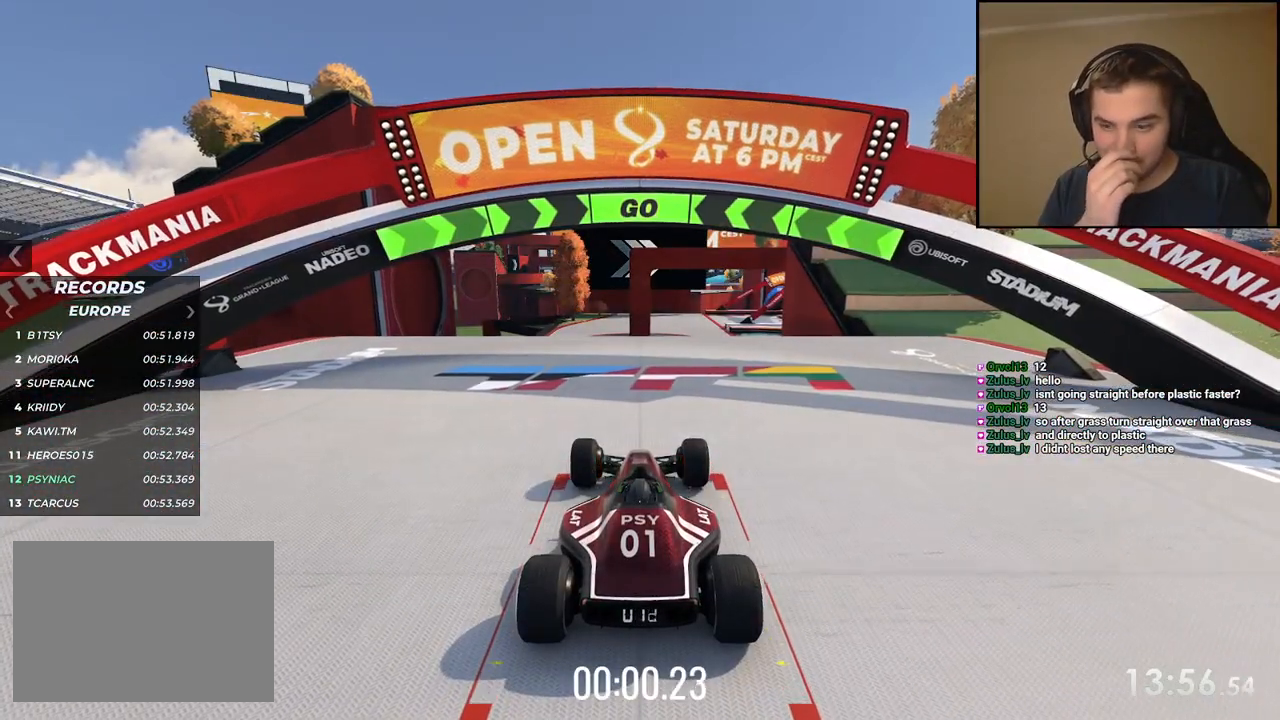
{"keys": ["up"], "events": [[301, "left", "down"], [384, "left", "up"]]}
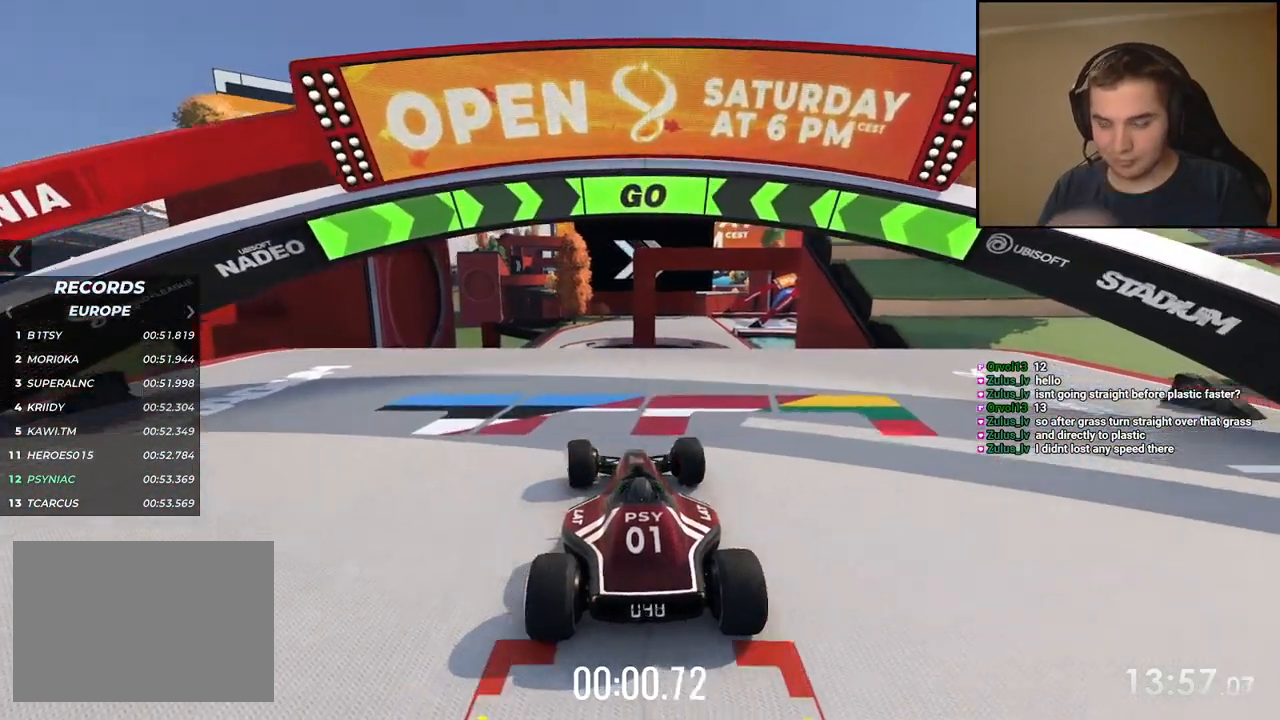
{"keys": ["left", "up"], "events": [[50, "left", "down"], [100, "left", "up"], [434, "left", "down"]]}
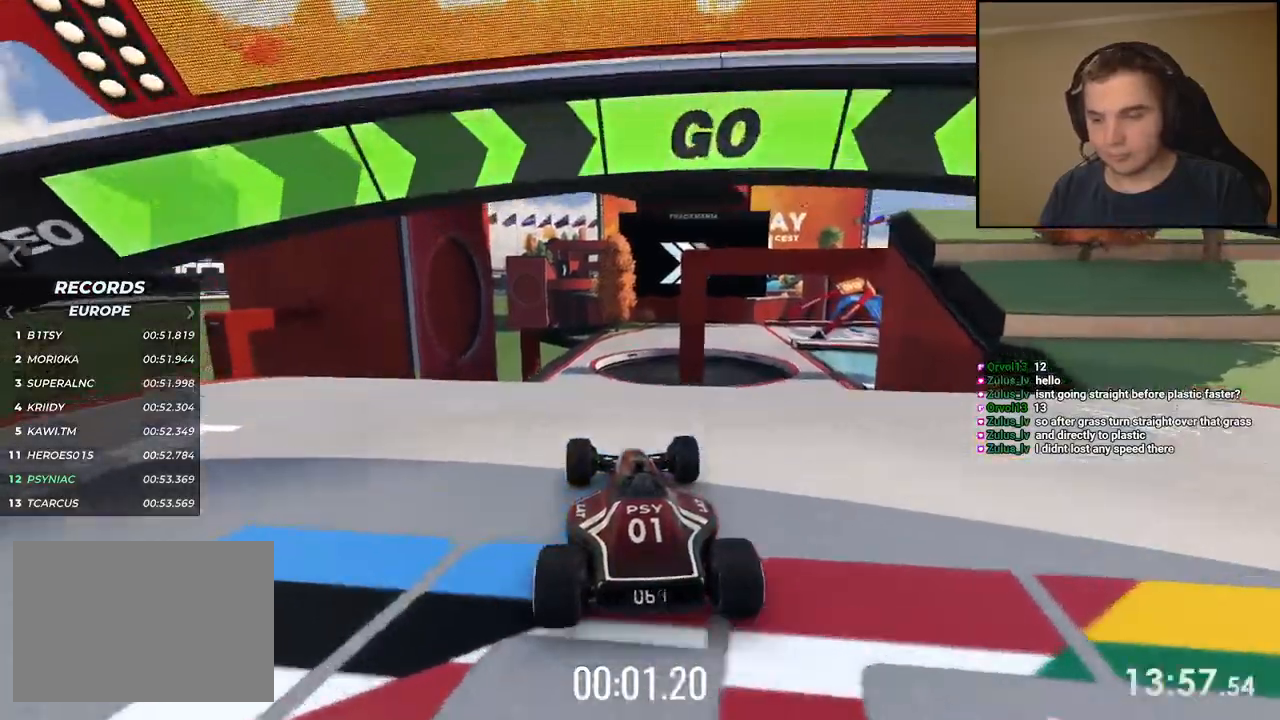
{"keys": ["up"], "events": [[50, "left", "up"]]}
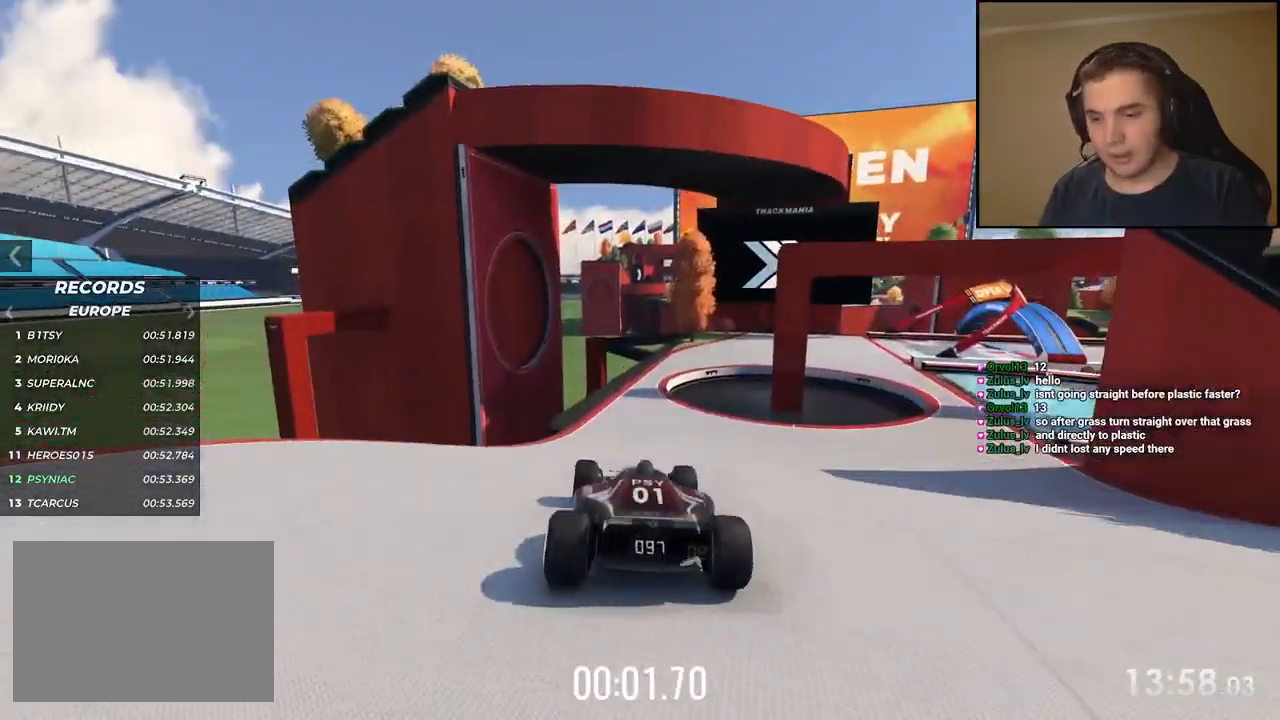
{"keys": ["up"], "events": [[200, "left", "down"], [251, "left", "up"]]}
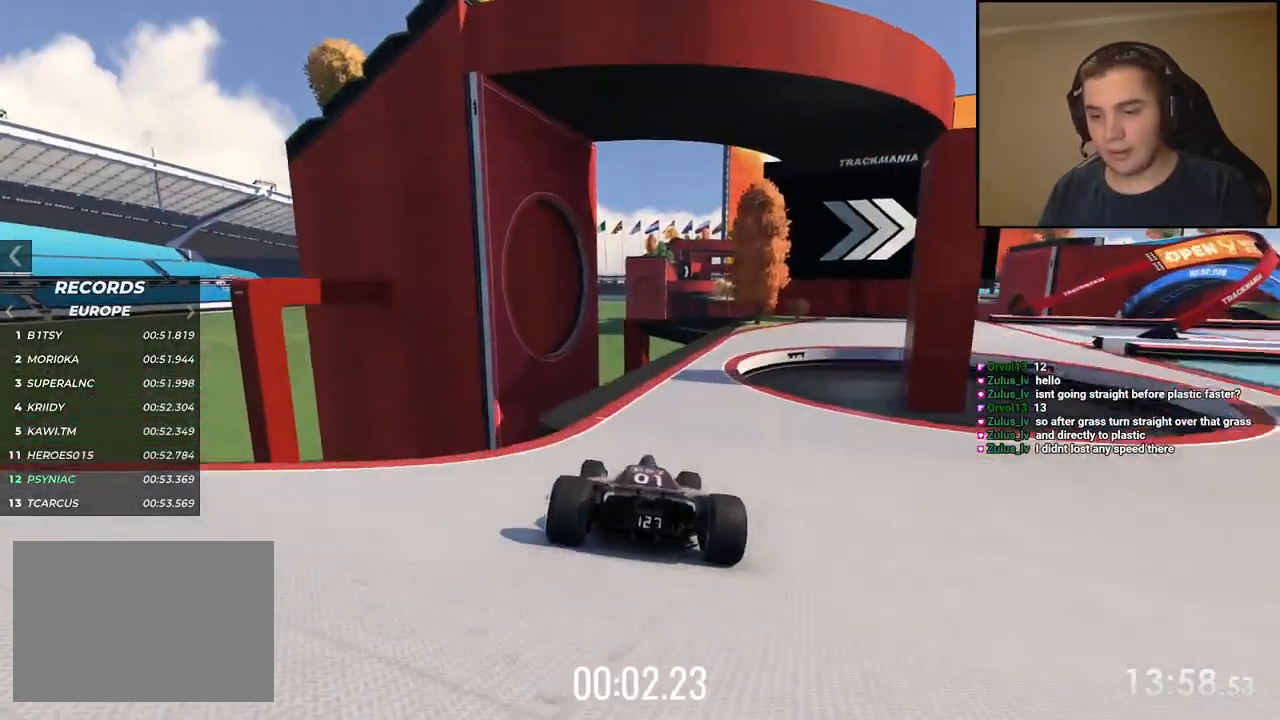
{"keys": ["right", "up"], "events": [[100, "right", "down"], [217, "right", "up"], [334, "right", "down"]]}
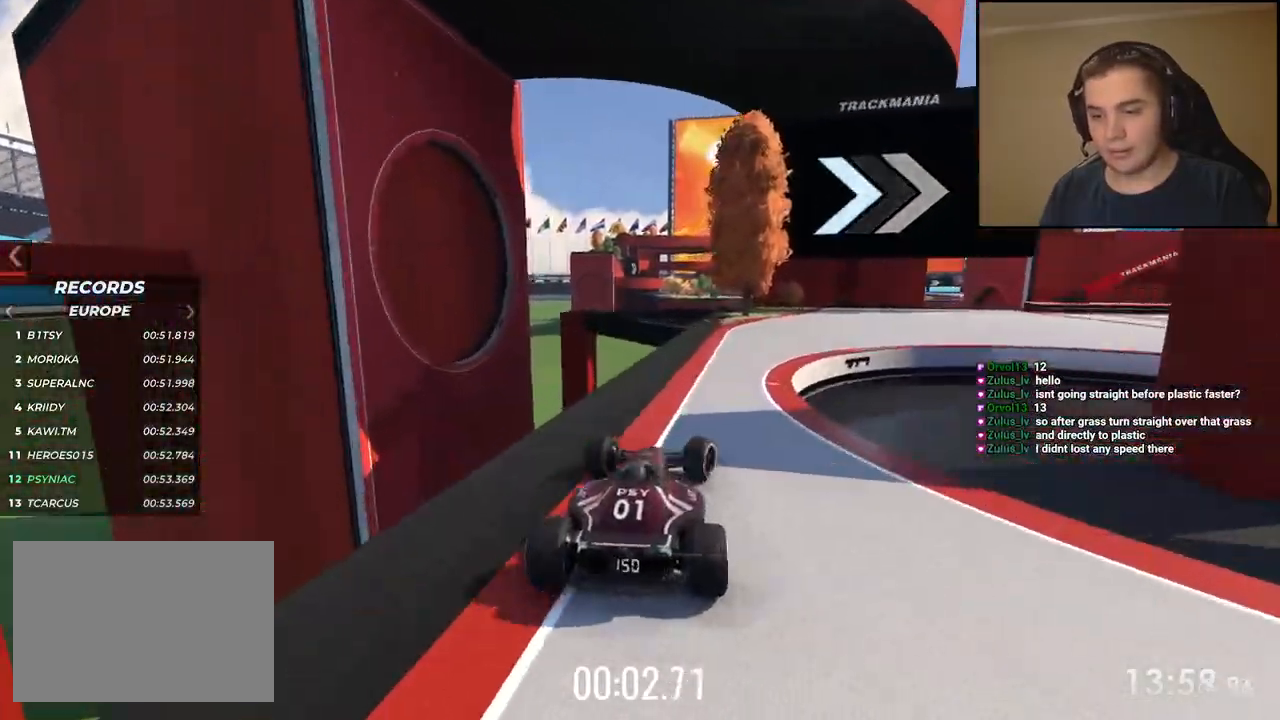
{"keys": ["right", "up"], "events": []}
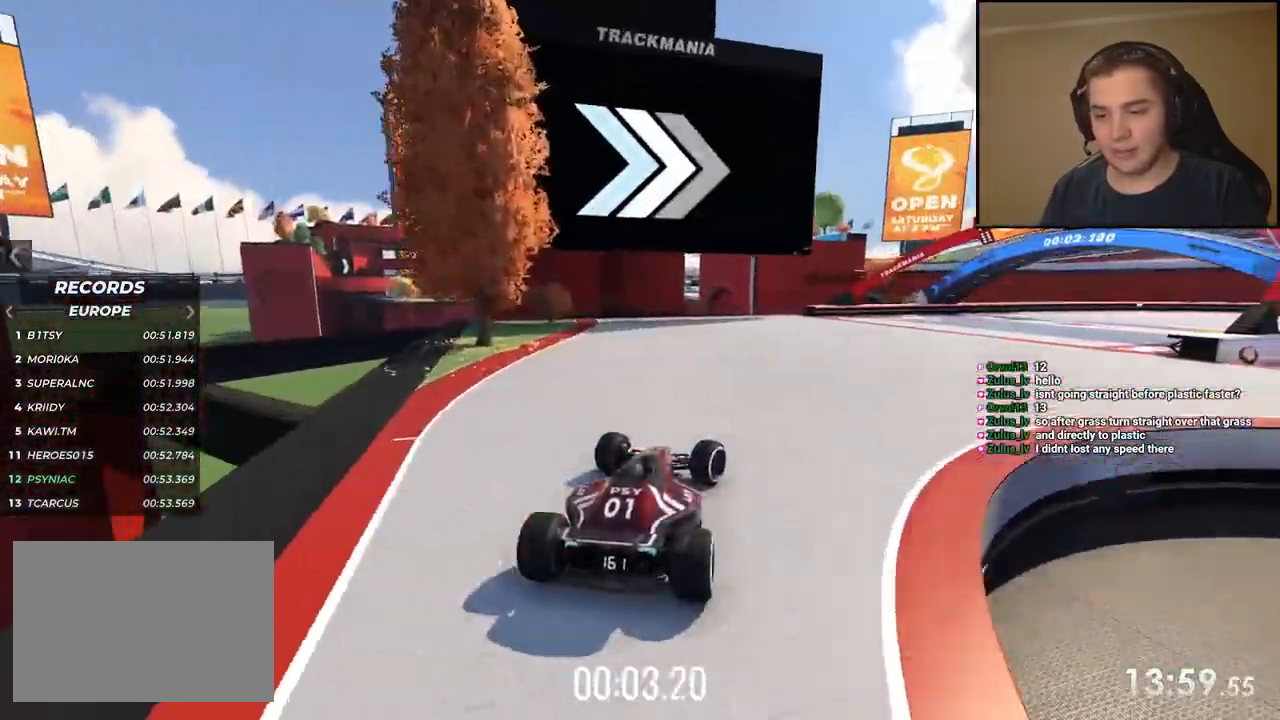
{"keys": ["right", "up"], "events": []}
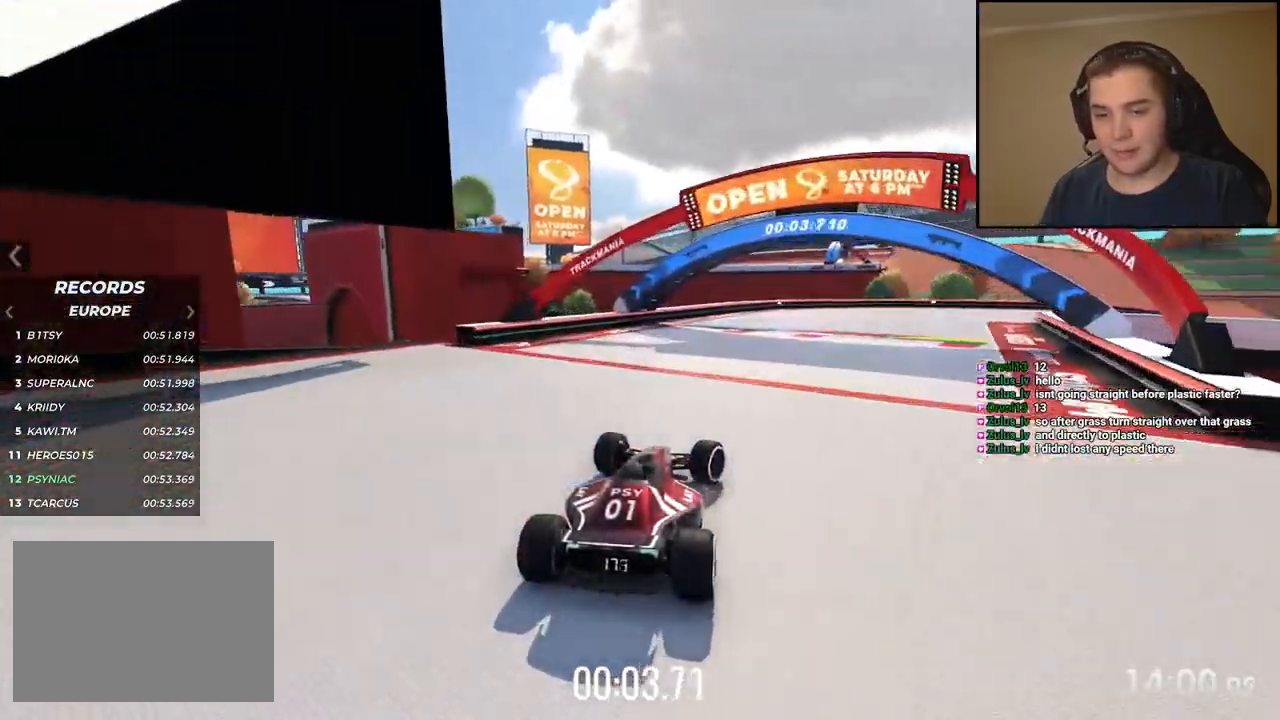
{"keys": ["right", "up"], "events": []}
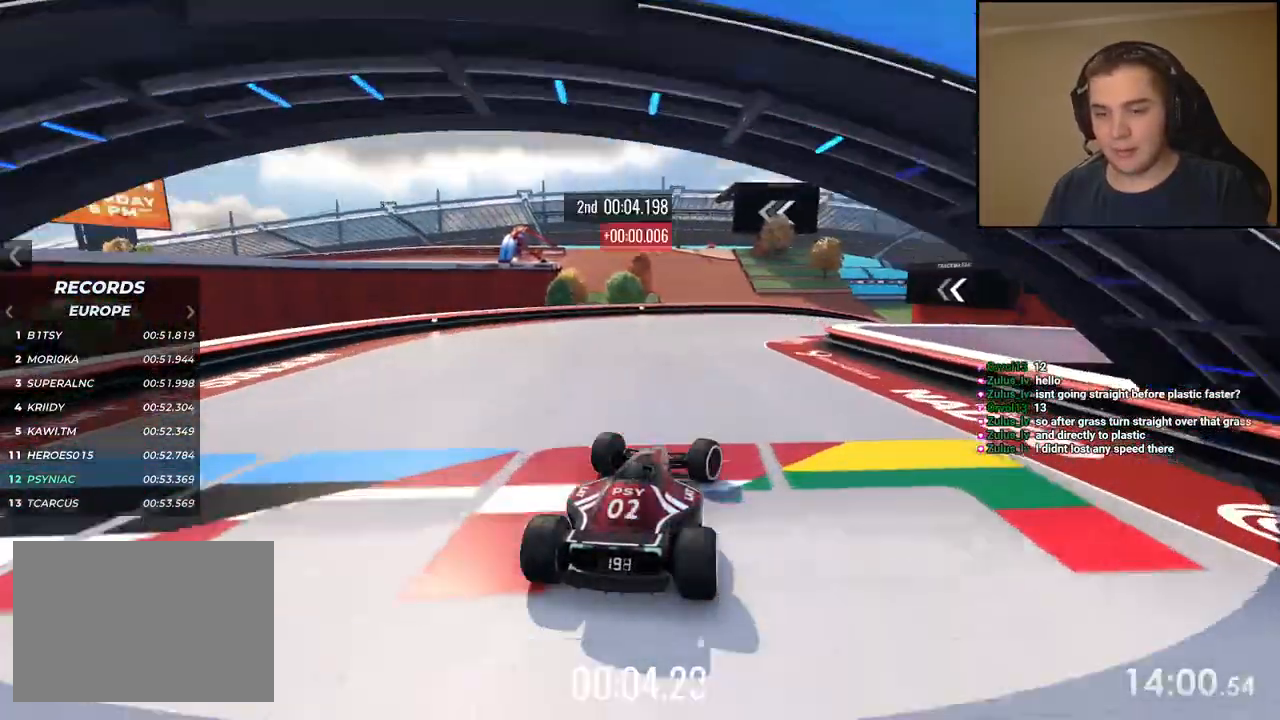
{"keys": ["right", "up"], "events": []}
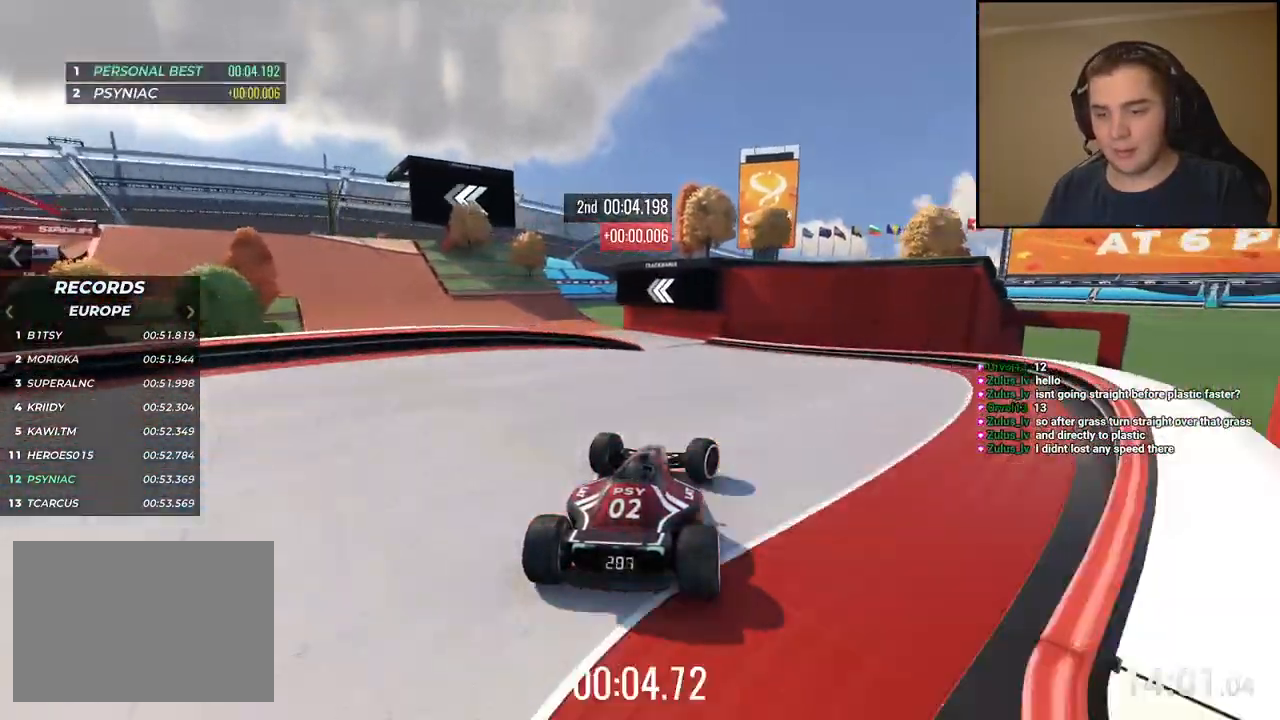
{"keys": ["left", "up"], "events": [[16, "right", "up"], [100, "left", "down"]]}
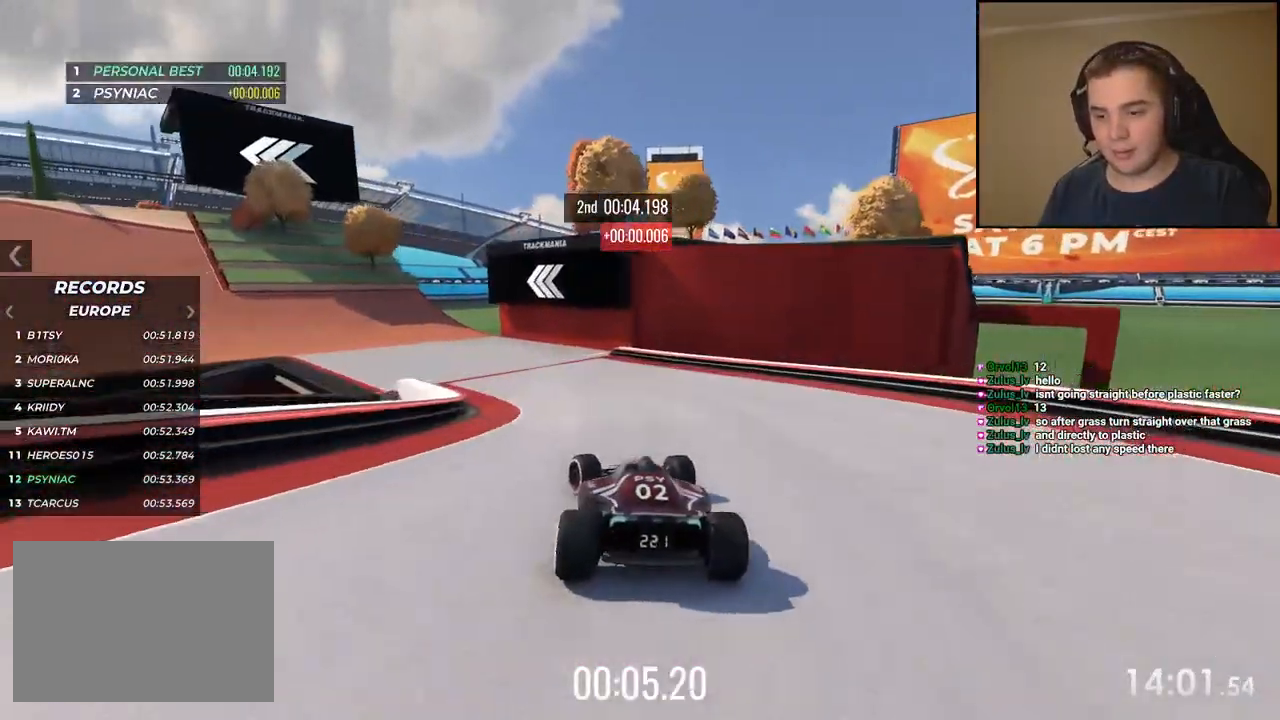
{"keys": ["left", "up"], "events": []}
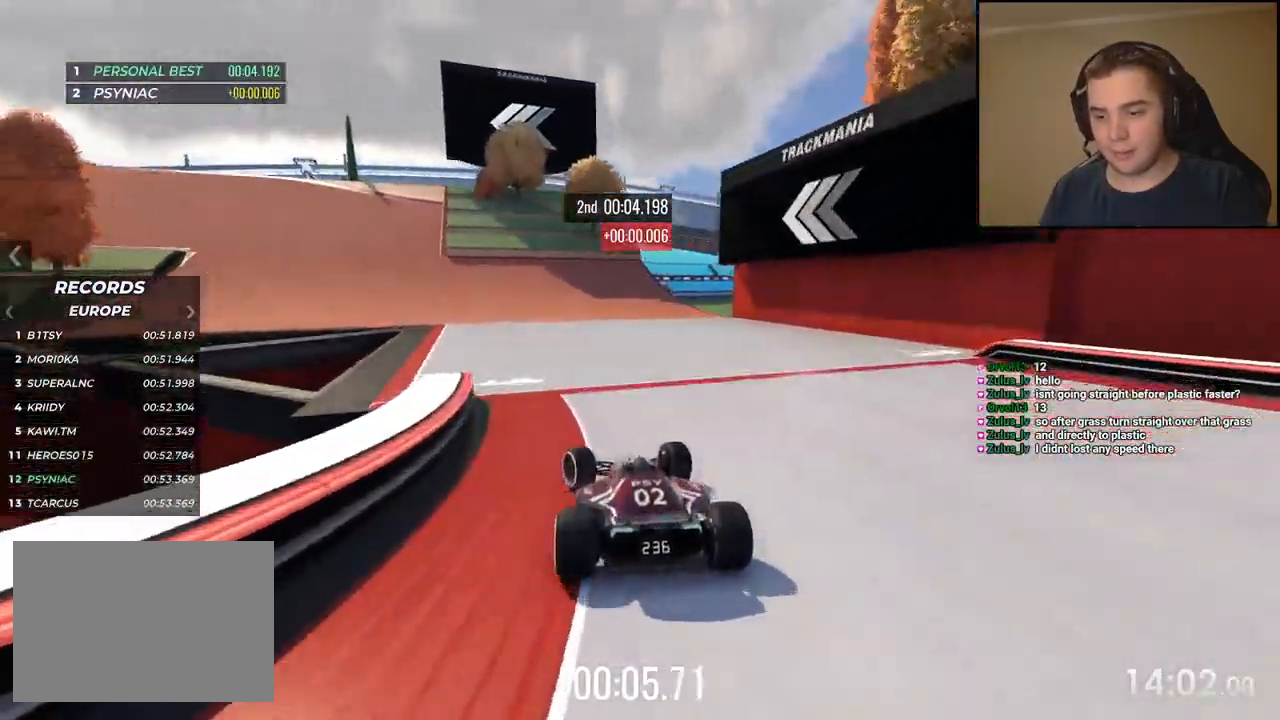
{"keys": ["left", "up"], "events": [[151, "left", "up"], [218, "left", "down"]]}
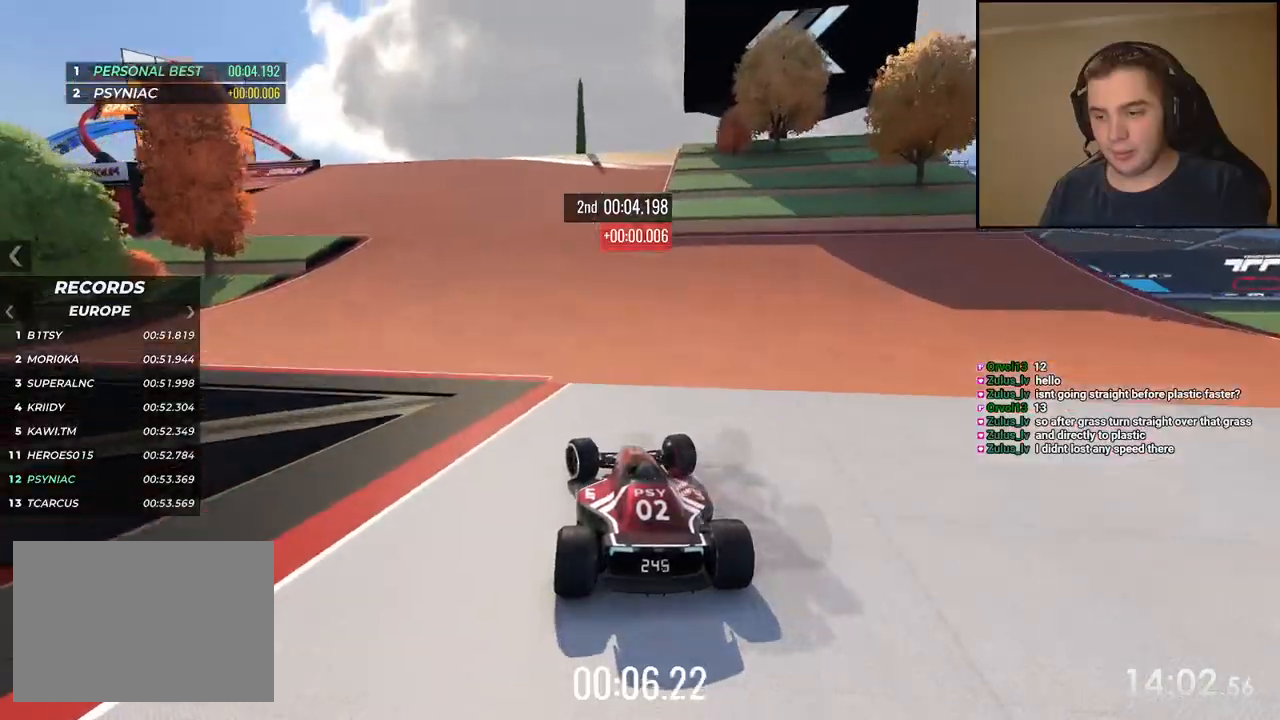
{"keys": ["left", "up"], "events": [[101, "left", "up"], [151, "left", "down"], [284, "left", "up"], [368, "left", "down"]]}
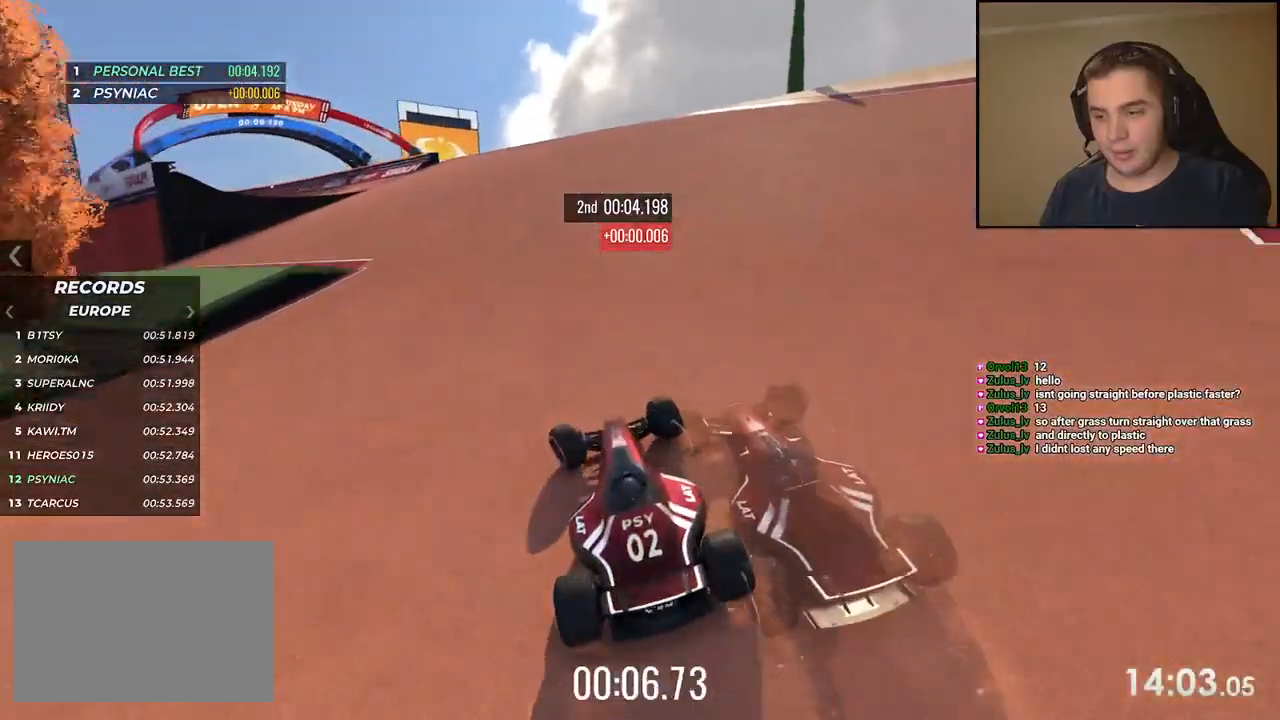
{"keys": ["left", "up"], "events": []}
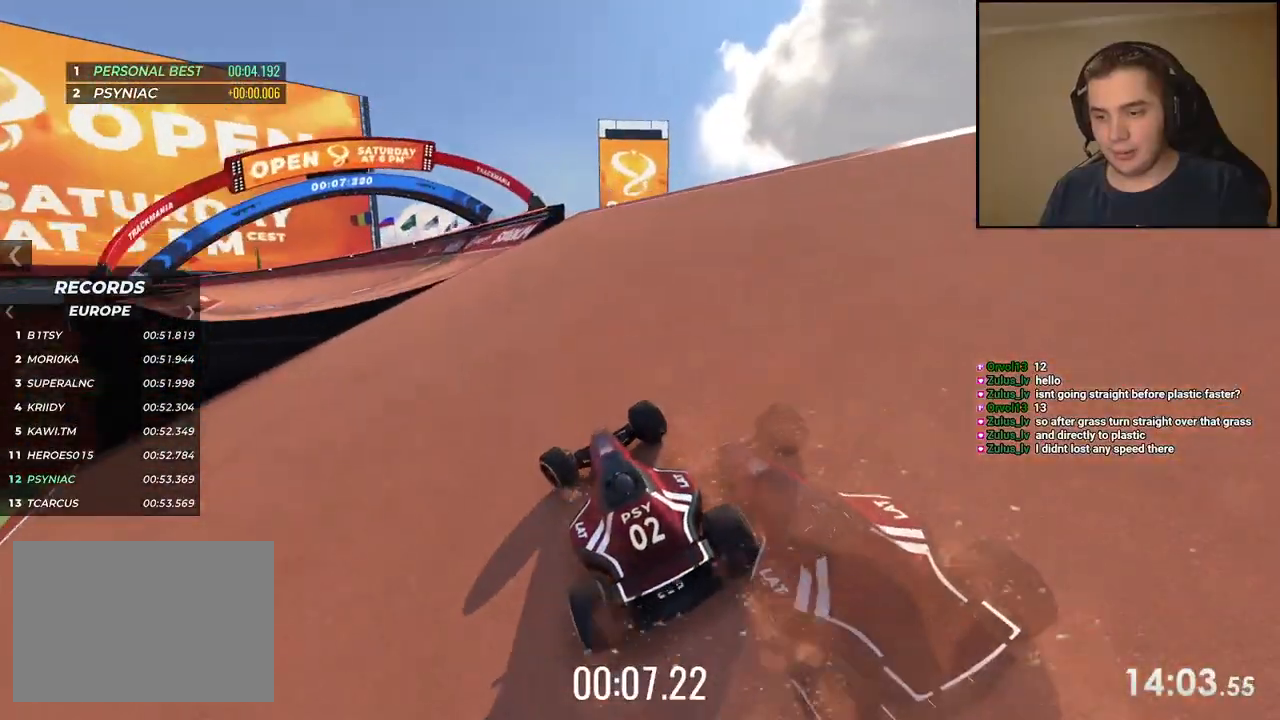
{"keys": ["left", "up"], "events": []}
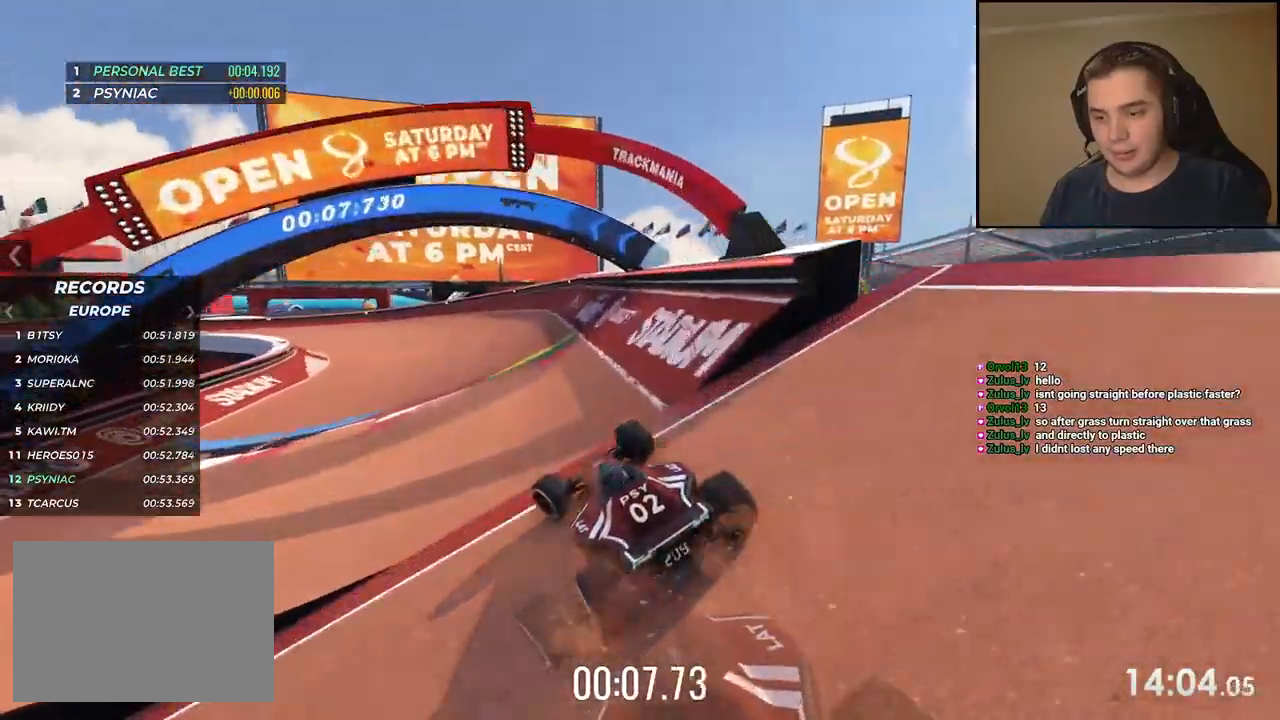
{"keys": ["left", "up"], "events": [[100, "left", "up"], [150, "left", "down"]]}
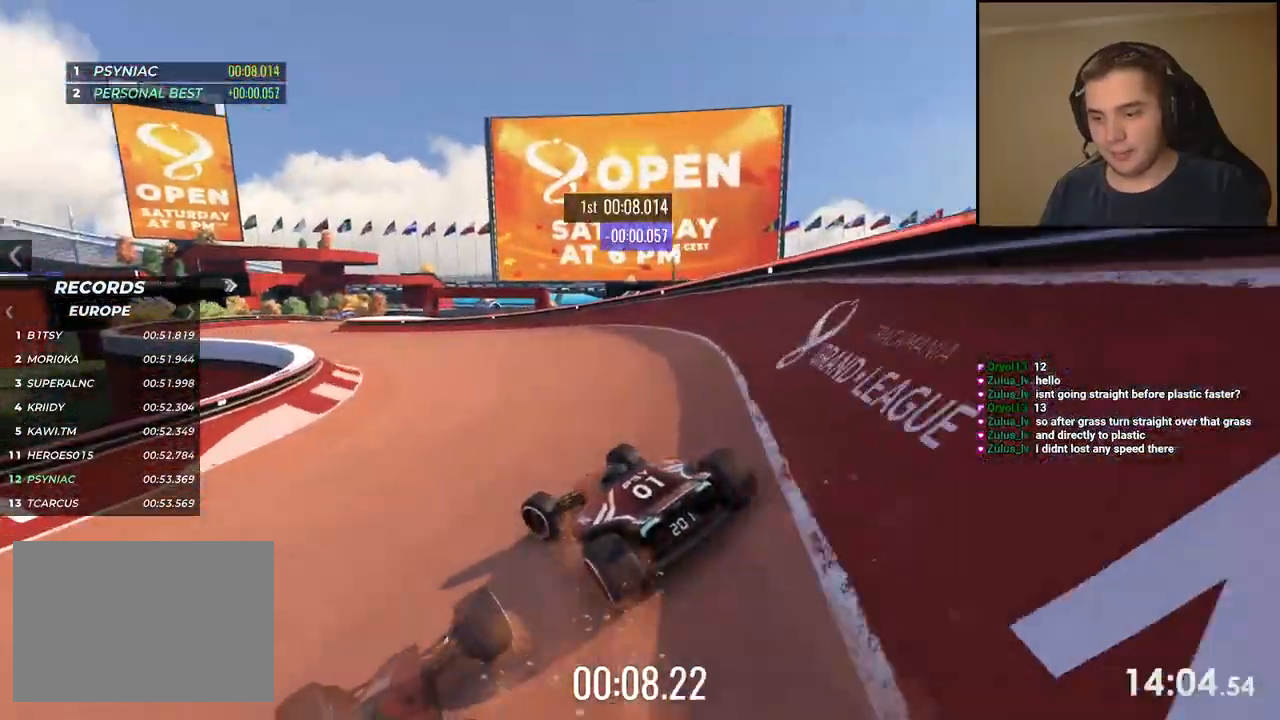
{"keys": ["up"], "events": [[17, "left", "up"], [50, "left", "down"], [401, "left", "up"]]}
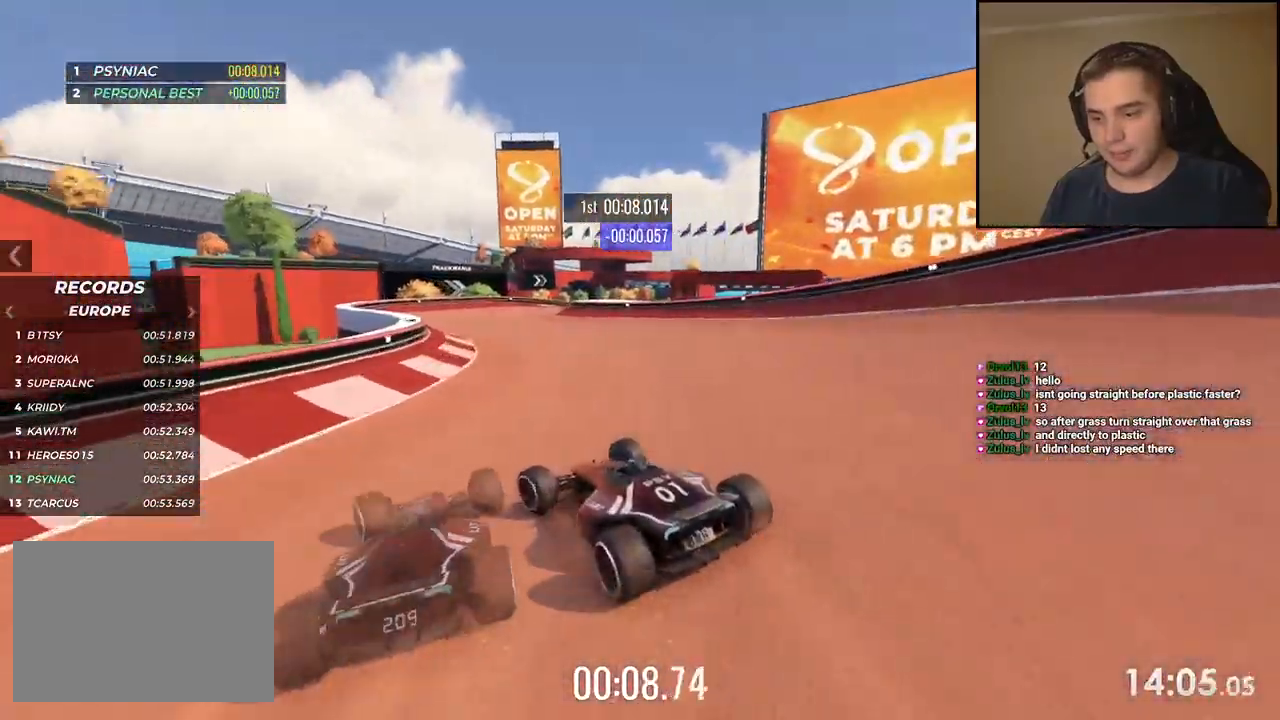
{"keys": ["right", "up"], "events": [[167, "right", "down"], [334, "right", "up"], [434, "right", "down"]]}
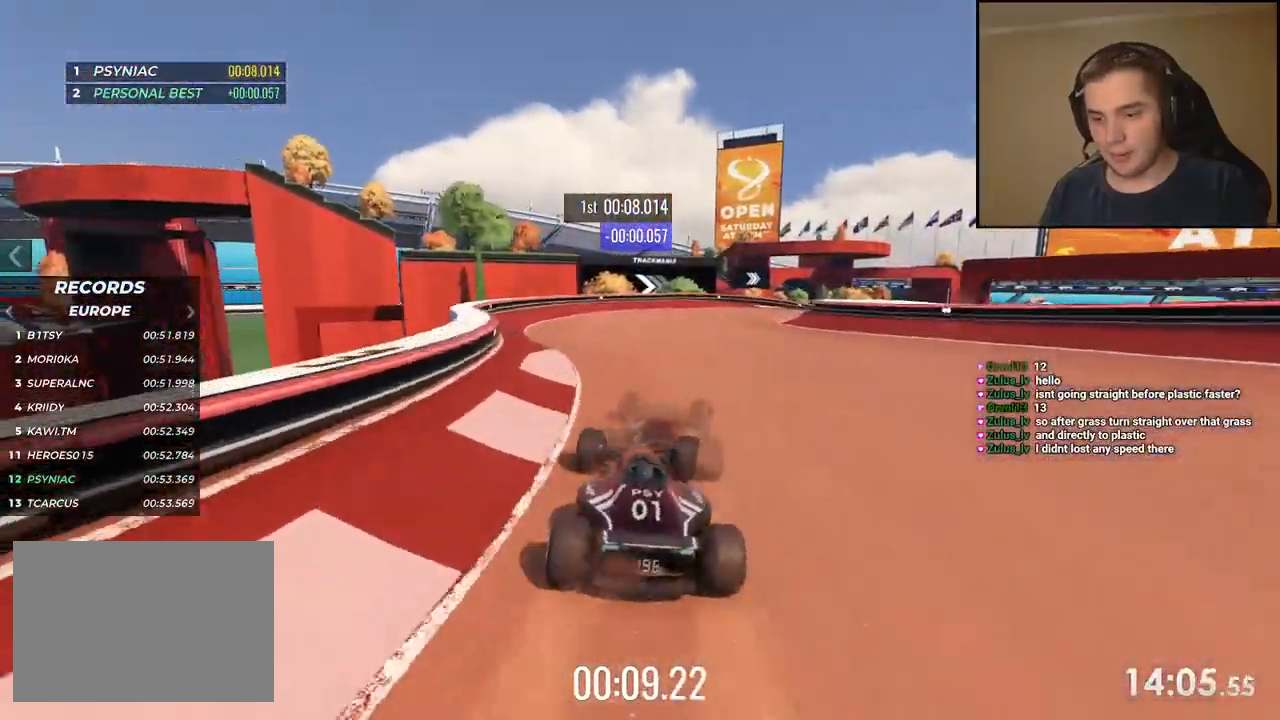
{"keys": ["right", "up"], "events": []}
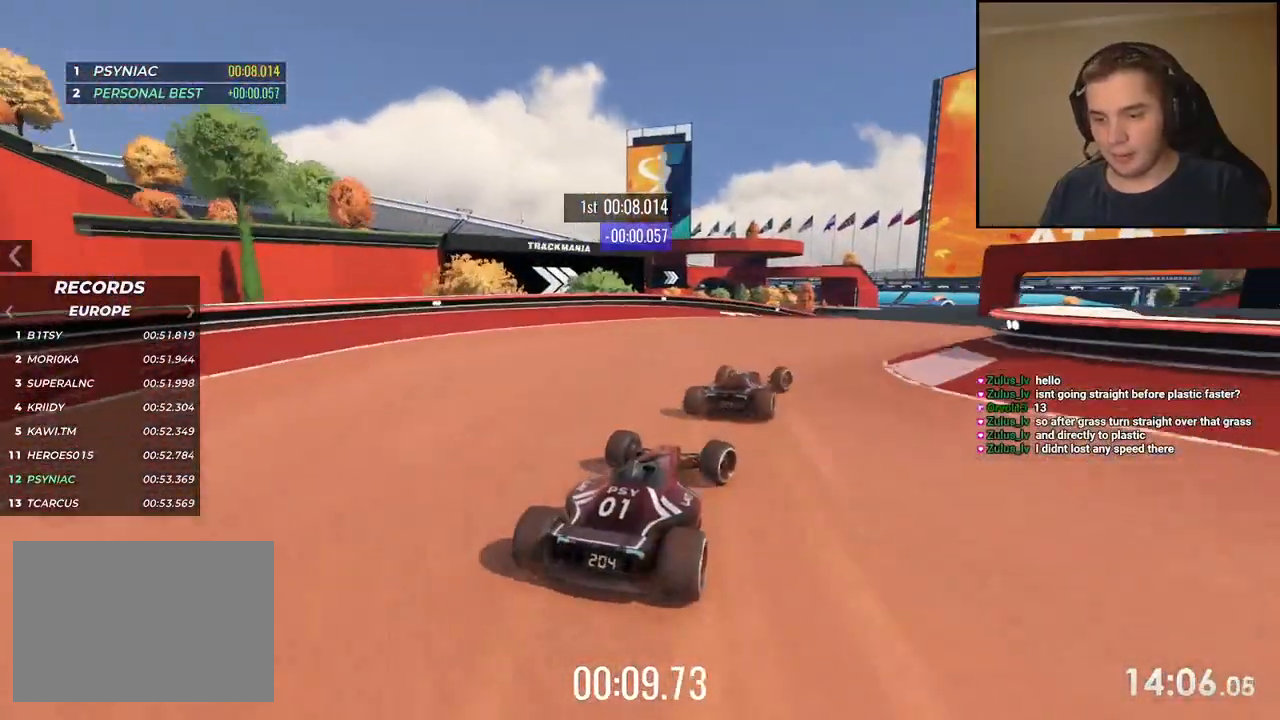
{"keys": ["up"], "events": [[17, "right", "up"], [83, "right", "down"], [401, "right", "up"]]}
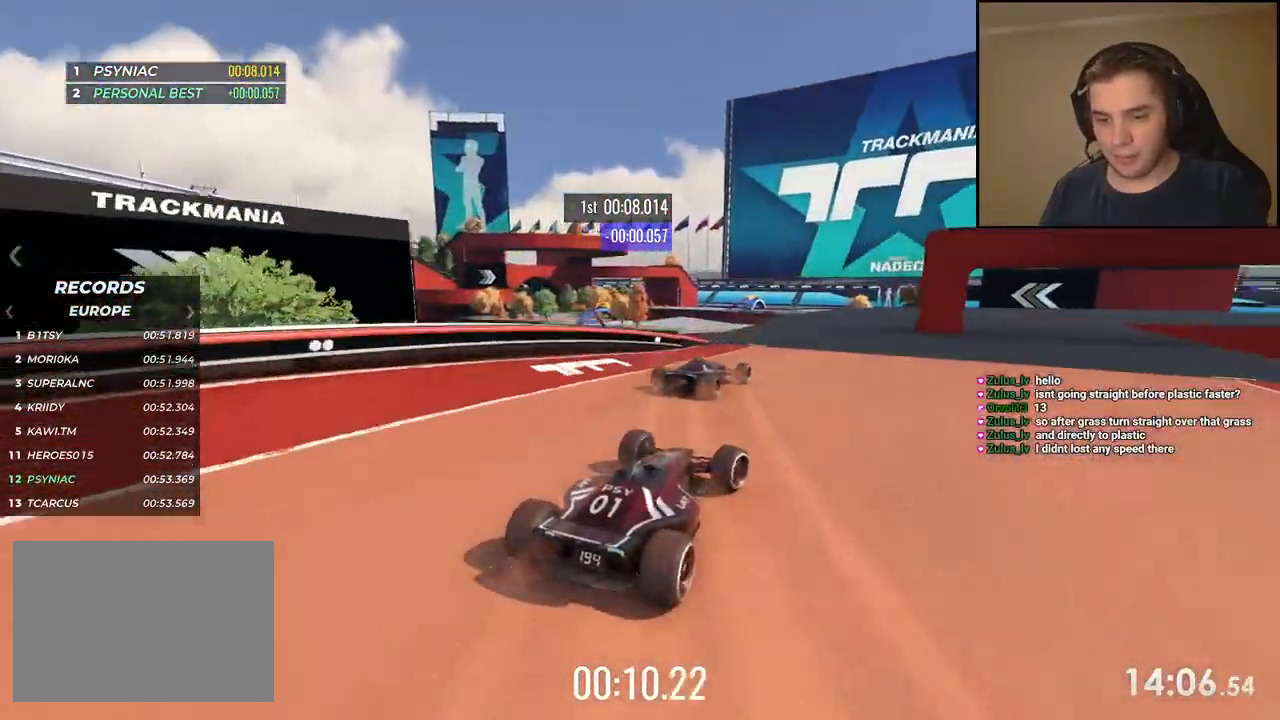
{"keys": ["right", "up"], "events": [[384, "right", "down"]]}
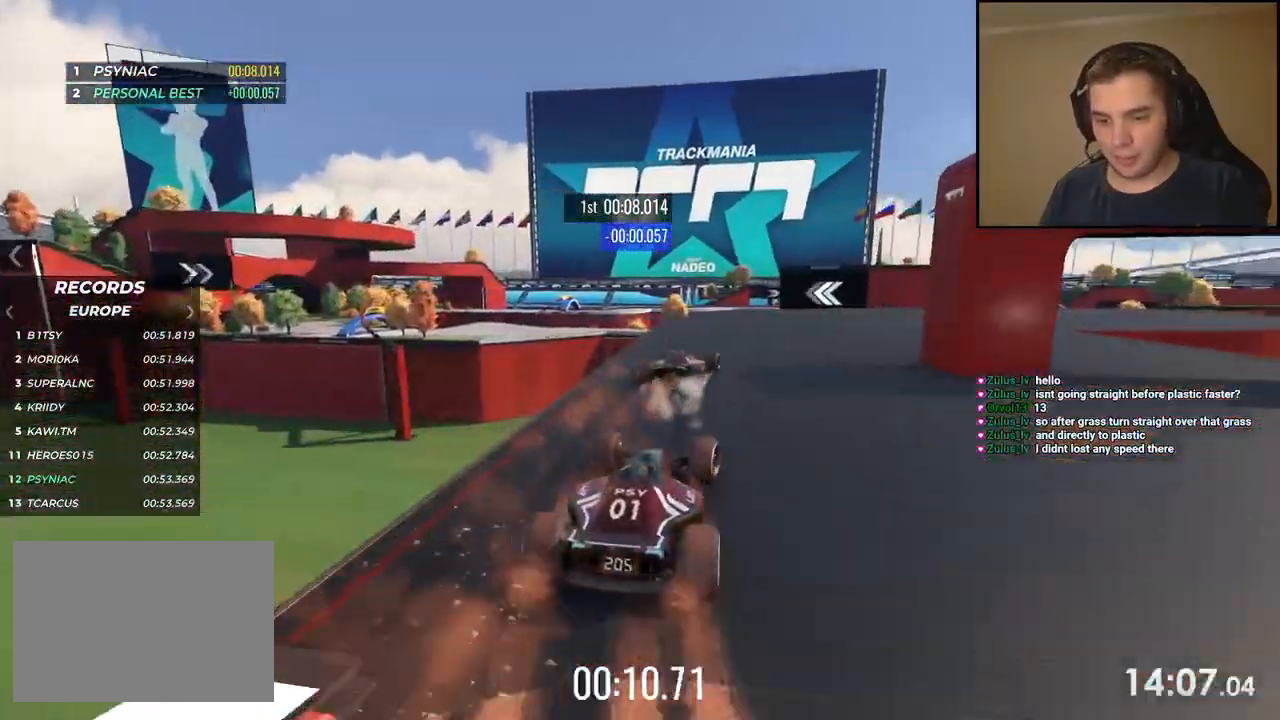
{"keys": ["up"], "events": [[401, "right", "up"]]}